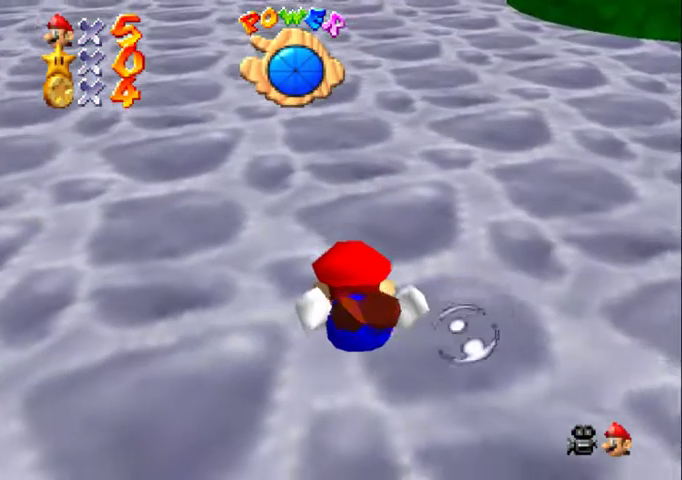
Gameplay with a controller (Nintendo layout); each line is a JSON object with the inputs held at the frame after it. "events" lists button and stick changes between this image and that frame as [ms after this image, input, new state], when the widget could be followed in between. Not read: L3 R3.
{"buttons": ["A", "Z"], "left_stick": "center", "events": [[267, "A", "down"]]}
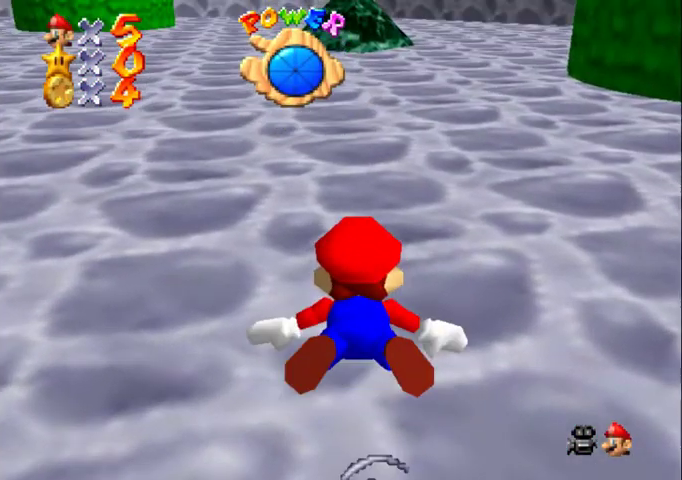
{"buttons": ["A", "Z"], "left_stick": "center", "events": []}
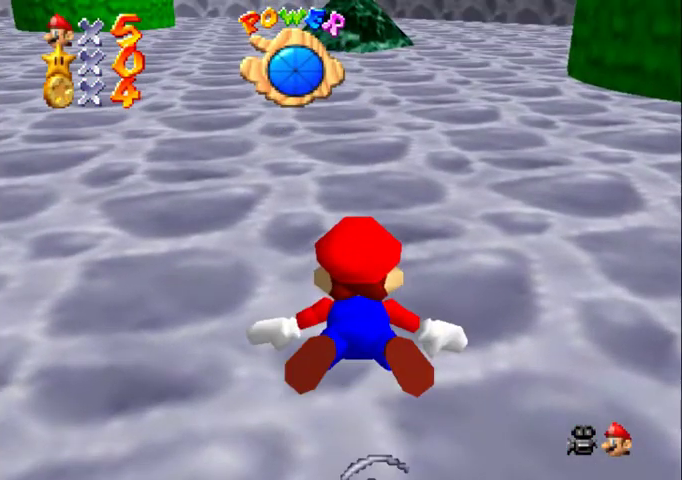
{"buttons": ["A", "Z"], "left_stick": "up", "events": [[333, "A", "up"], [333, "left_stick", "up"], [467, "A", "down"]]}
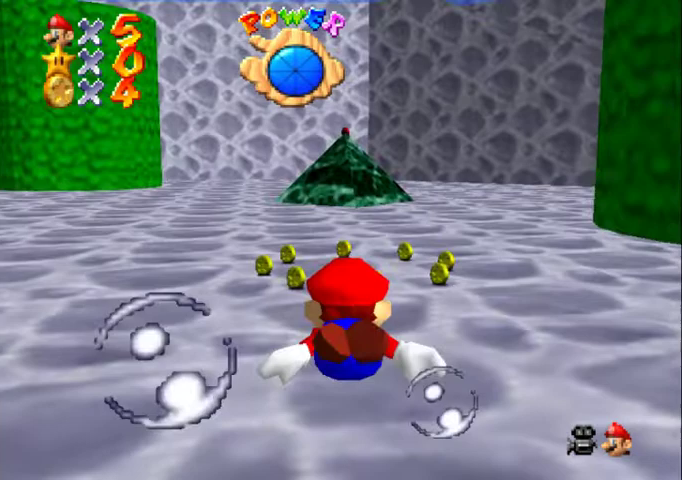
{"buttons": ["A", "Z"], "left_stick": "up", "events": []}
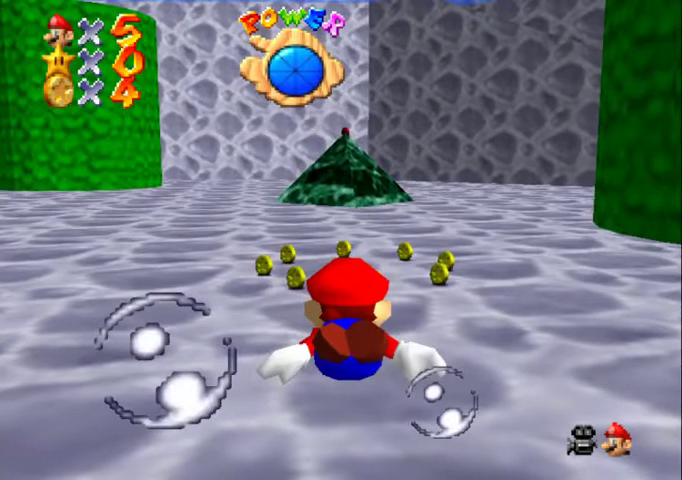
{"buttons": ["A", "Z"], "left_stick": "up-left", "events": [[33, "A", "up"], [33, "left_stick", "center"], [200, "A", "down"], [200, "left_stick", "up-left"]]}
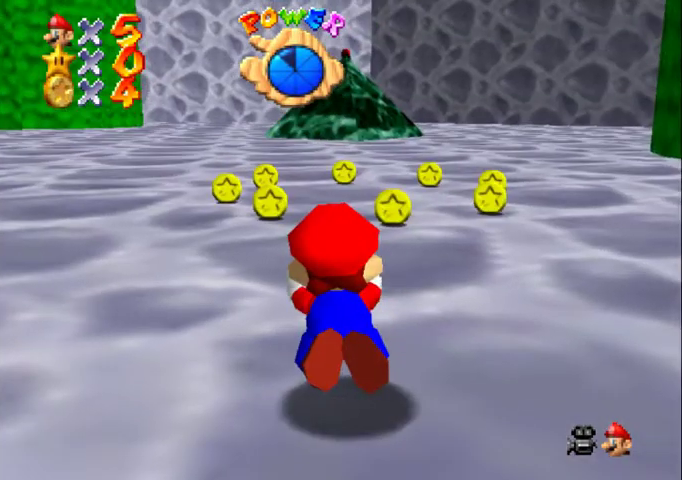
{"buttons": ["A", "Z"], "left_stick": "up", "events": [[367, "left_stick", "up-right"], [433, "left_stick", "up"]]}
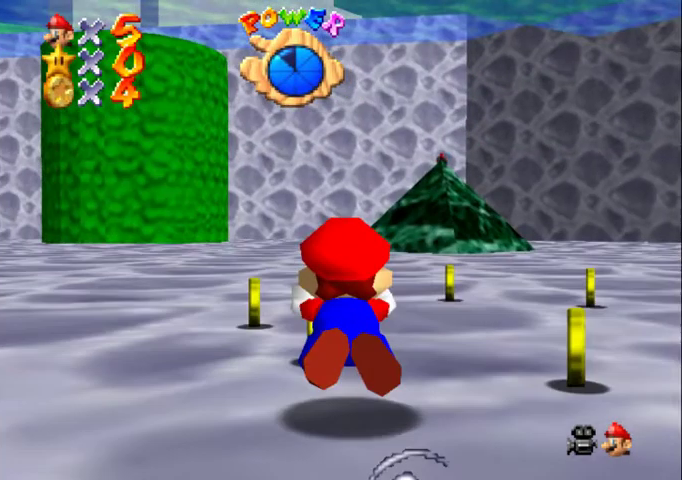
{"buttons": ["Z"], "left_stick": "up-right", "events": [[367, "A", "up"], [367, "left_stick", "up-right"]]}
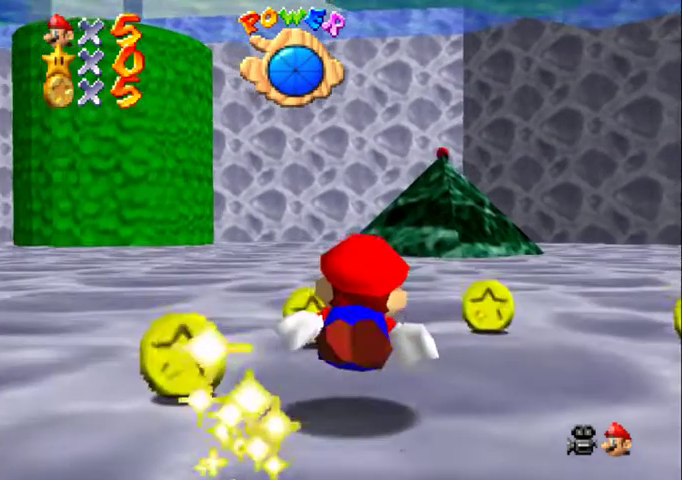
{"buttons": ["A", "Z"], "left_stick": "up-left", "events": [[33, "A", "down"], [433, "left_stick", "up-left"]]}
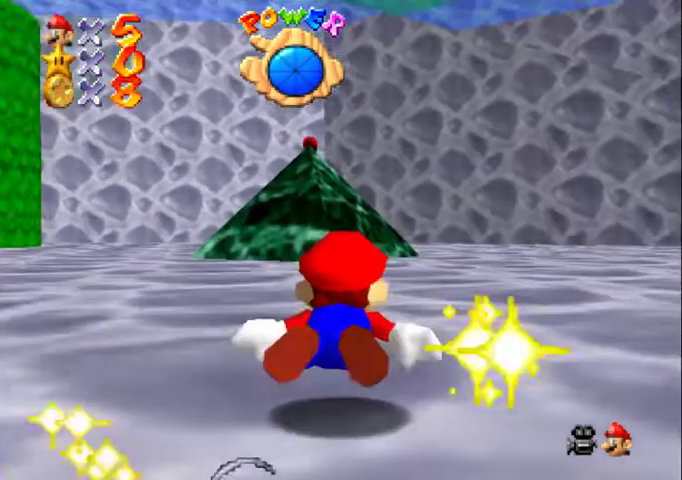
{"buttons": ["A", "Z"], "left_stick": "center", "events": [[33, "A", "up"], [100, "left_stick", "left"], [233, "A", "down"], [367, "left_stick", "center"]]}
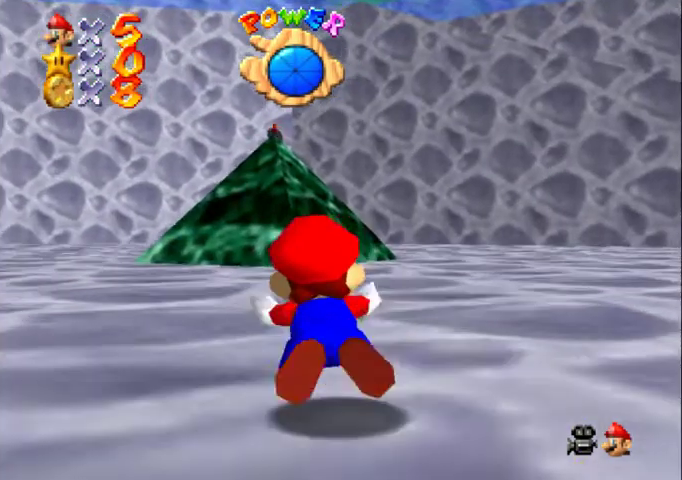
{"buttons": ["A", "Z"], "left_stick": "center", "events": [[167, "A", "up"], [500, "A", "down"]]}
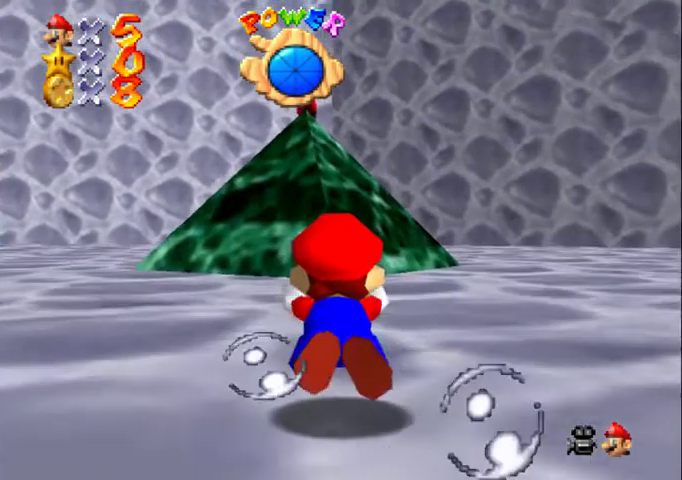
{"buttons": ["Z"], "left_stick": "left", "events": [[300, "A", "up"], [300, "left_stick", "left"]]}
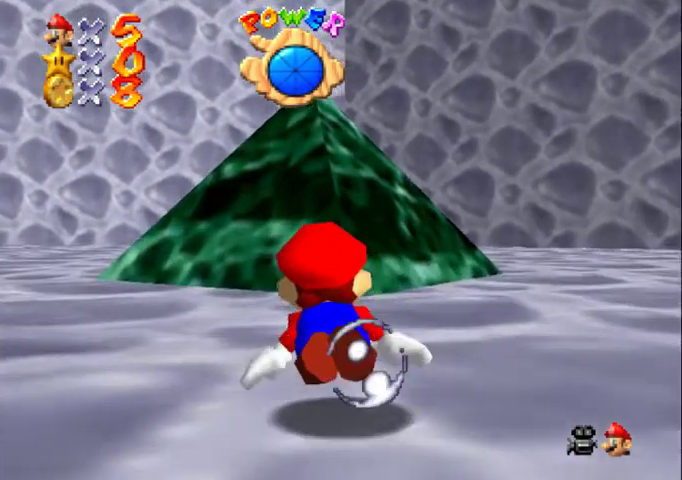
{"buttons": ["Z"], "left_stick": "center", "events": [[133, "A", "down"], [133, "left_stick", "center"], [467, "A", "up"]]}
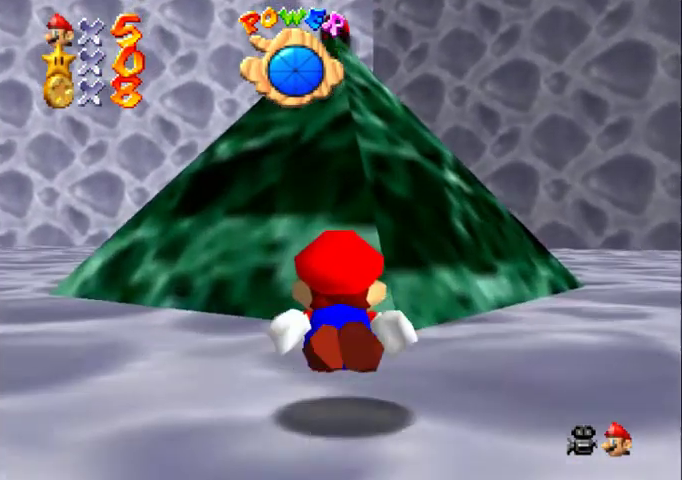
{"buttons": ["A", "Z"], "left_stick": "center", "events": [[267, "A", "down"]]}
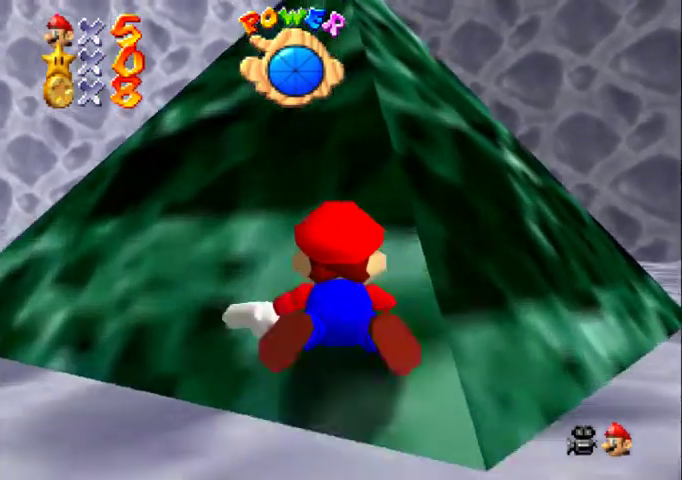
{"buttons": ["A", "Z"], "left_stick": "up-right", "events": [[333, "left_stick", "right"], [500, "left_stick", "up-right"]]}
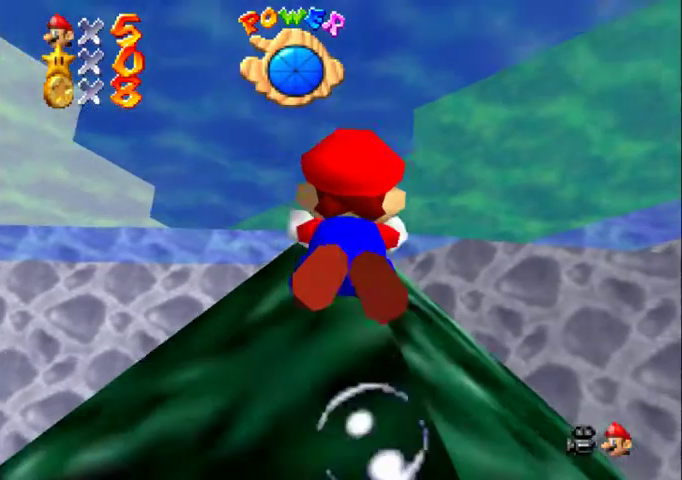
{"buttons": ["Z"], "left_stick": "right", "events": [[233, "left_stick", "right"], [433, "A", "up"]]}
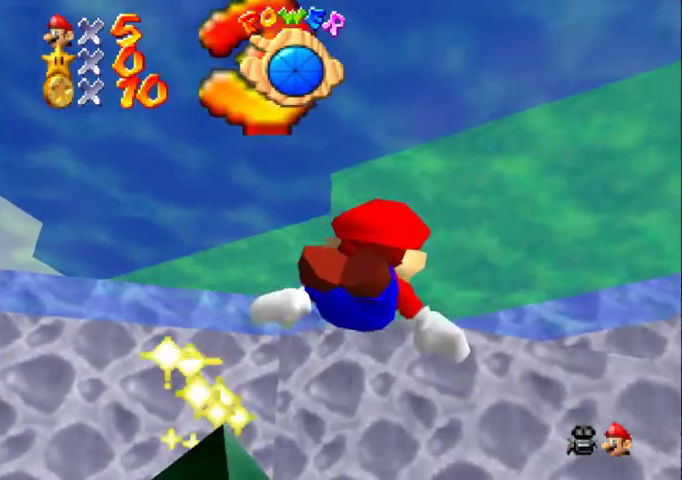
{"buttons": ["A", "Z"], "left_stick": "down", "events": [[33, "A", "down"], [333, "left_stick", "down"]]}
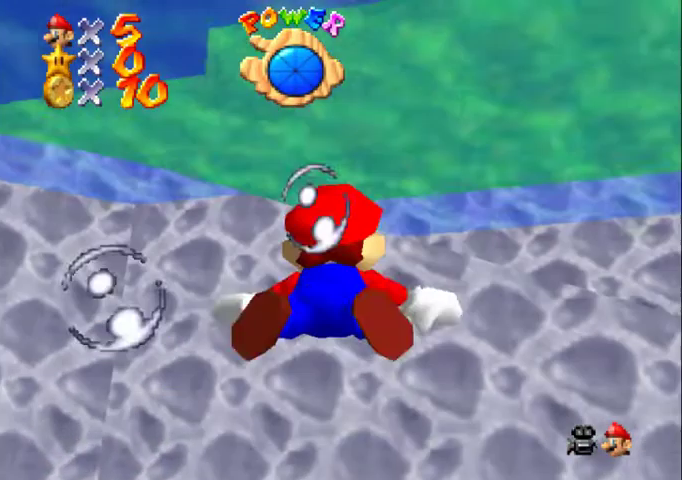
{"buttons": ["A", "Z"], "left_stick": "center", "events": [[167, "A", "up"], [167, "left_stick", "down-left"], [233, "A", "down"], [433, "left_stick", "center"]]}
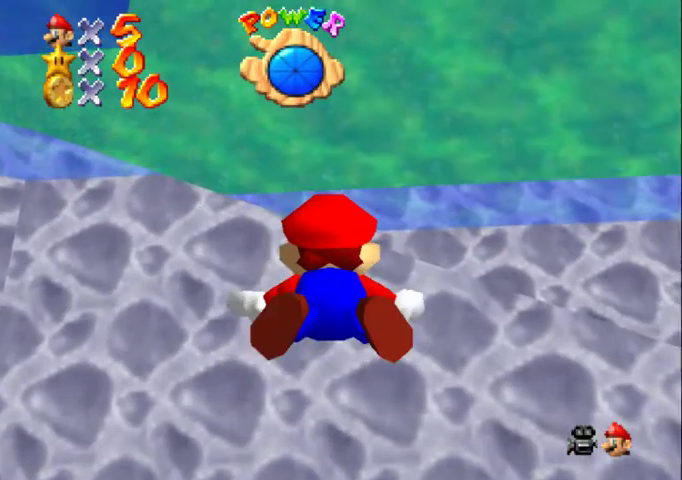
{"buttons": ["A", "Z"], "left_stick": "down-left", "events": [[233, "A", "up"], [267, "left_stick", "down-left"], [367, "A", "down"]]}
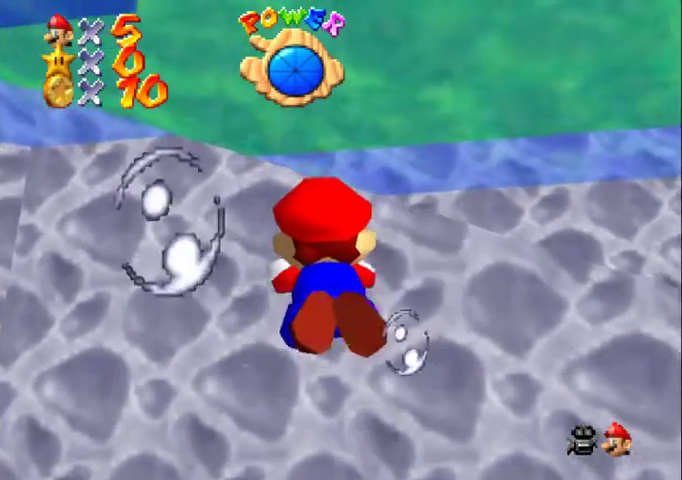
{"buttons": ["Z"], "left_stick": "down-left", "events": [[400, "A", "up"]]}
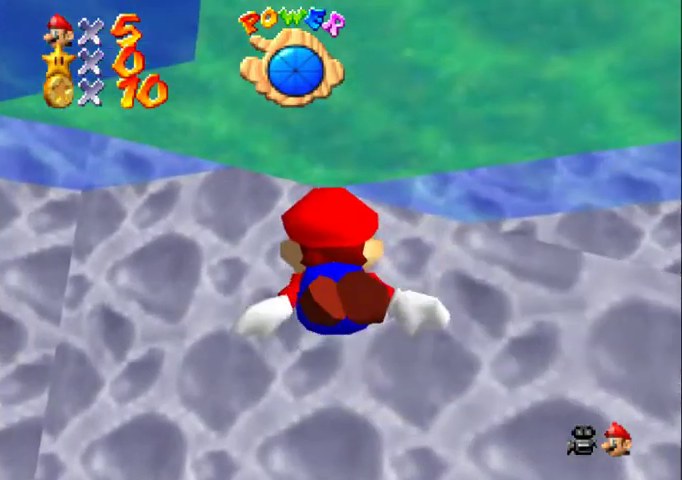
{"buttons": ["Z"], "left_stick": "down", "events": [[67, "A", "down"], [67, "left_stick", "down"], [333, "A", "up"]]}
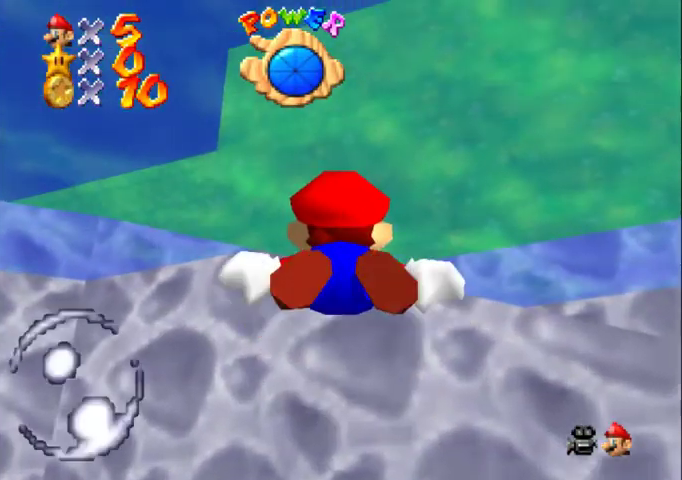
{"buttons": ["Z"], "left_stick": "down", "events": [[100, "A", "down"], [500, "A", "up"]]}
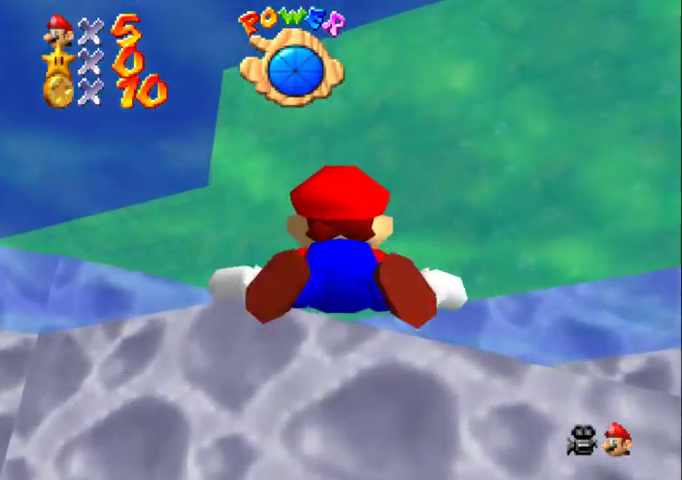
{"buttons": ["A", "Z"], "left_stick": "down", "events": [[467, "A", "down"]]}
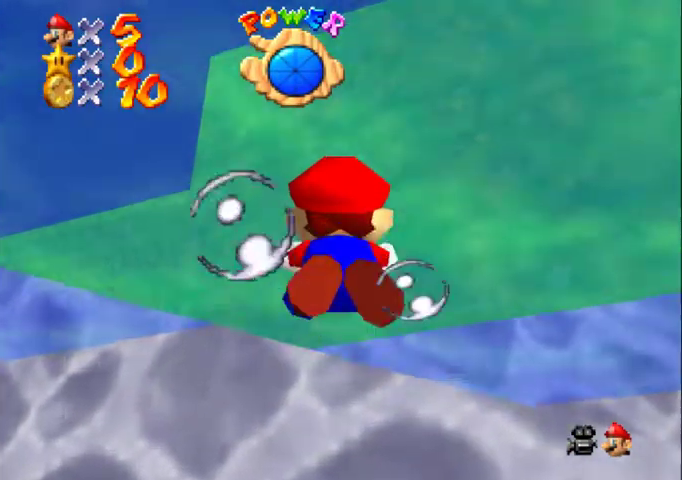
{"buttons": ["A", "Z"], "left_stick": "down", "events": [[333, "A", "up"], [467, "A", "down"]]}
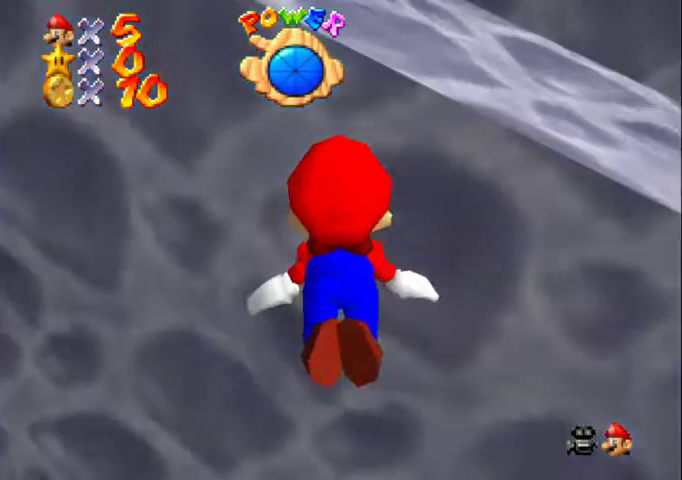
{"buttons": ["Z"], "left_stick": "down-left", "events": [[333, "A", "up"], [400, "left_stick", "down-left"]]}
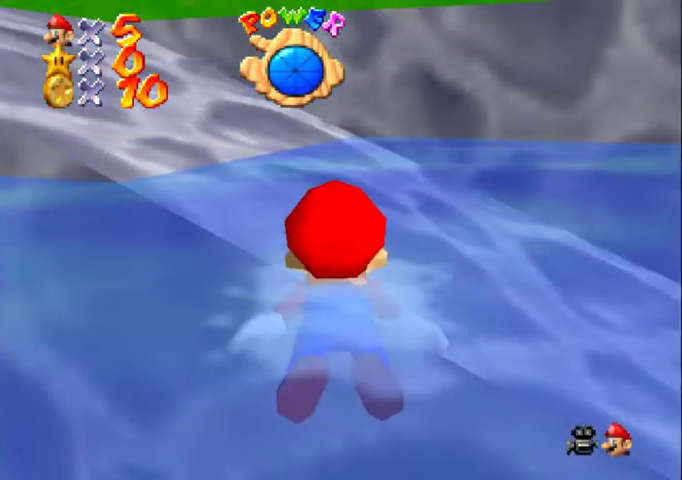
{"buttons": ["A", "Z"], "left_stick": "left", "events": [[200, "A", "down"], [200, "left_stick", "left"]]}
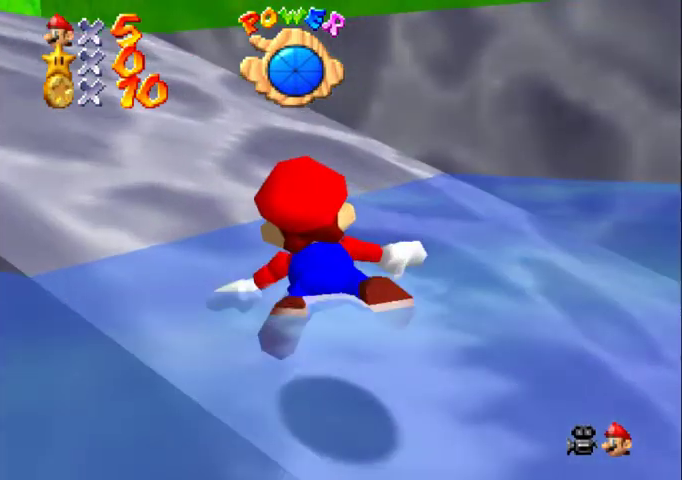
{"buttons": ["A", "Z"], "left_stick": "up-left", "events": [[200, "A", "up"], [200, "Z", "up"], [200, "left_stick", "up-left"], [400, "Z", "down"], [433, "A", "down"]]}
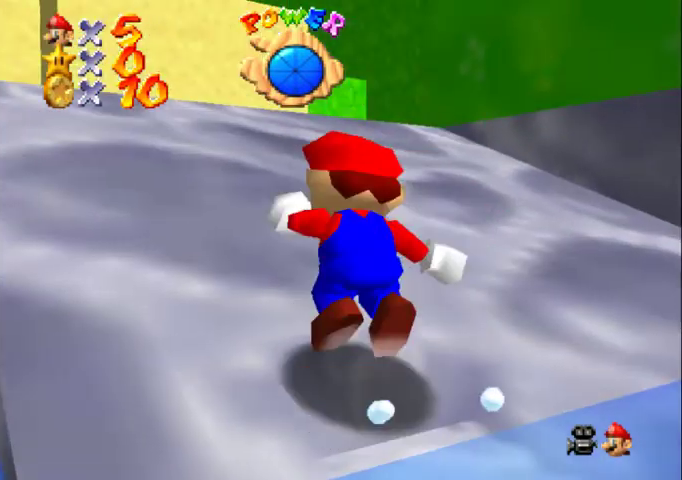
{"buttons": [], "left_stick": "up-left", "events": [[200, "A", "up"], [200, "C_DOWN", "down"], [200, "C_LEFT", "down"], [200, "left_stick", "up"], [367, "C_DOWN", "up"], [367, "C_LEFT", "up"], [400, "Z", "up"], [400, "left_stick", "up-left"]]}
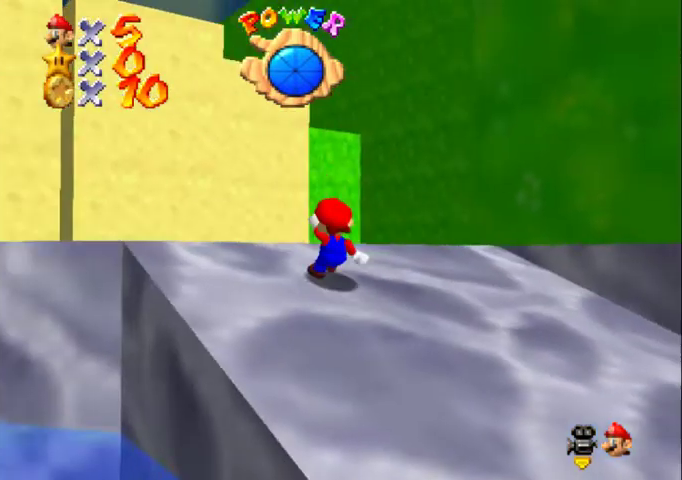
{"buttons": ["A", "B"], "left_stick": "up", "events": [[167, "left_stick", "up"], [333, "A", "down"], [333, "B", "down"]]}
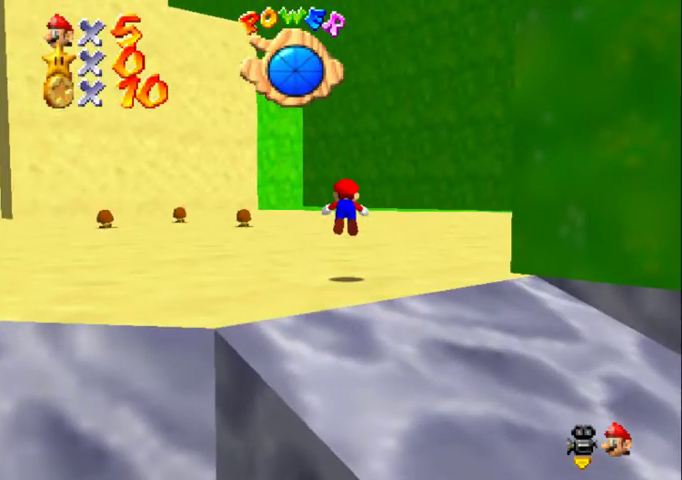
{"buttons": ["C_DOWN", "C_LEFT"], "left_stick": "up-left", "events": [[33, "A", "up"], [33, "left_stick", "up-left"], [233, "B", "up"], [467, "C_DOWN", "down"], [467, "C_LEFT", "down"]]}